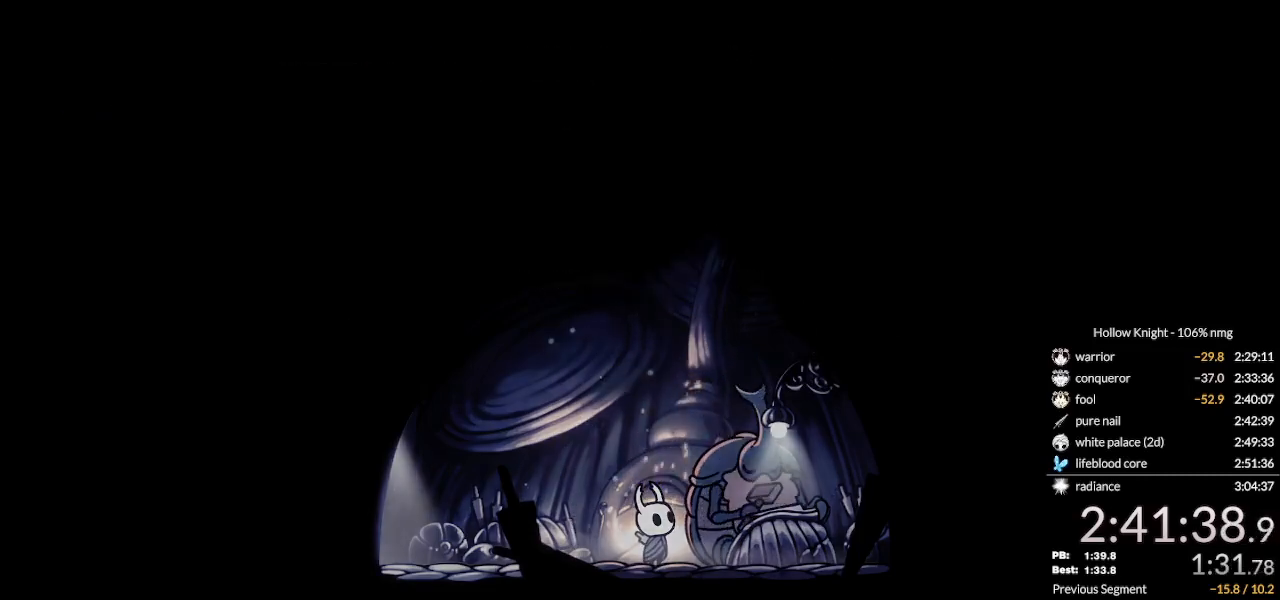
Gameplay with keyboard; each line is a JSON object with the keys held at the frame after it. "events" lists presses ("down") and releases ("up") of "cast", "cdash", "dash", "dnail", "down", "escape", "focus", "inv", "jump", "left", "nail", "return", "right" and "up" between this image and that frame as [ms after this image, input, new state], when the widget could be followed in between. No other keys are recorded. Mouse input is not recorded. Key names are as the overlay labels them; some are game actions (e.g. jump) rather than physical keys.
{"keys": ["nail"], "events": [[33, "jump", "down"], [66, "nail", "up"], [100, "jump", "up"], [166, "nail", "down"], [200, "jump", "down"], [266, "jump", "up"], [266, "nail", "up"], [333, "nail", "down"], [366, "jump", "down"], [400, "nail", "up"], [466, "jump", "up"], [500, "nail", "down"]]}
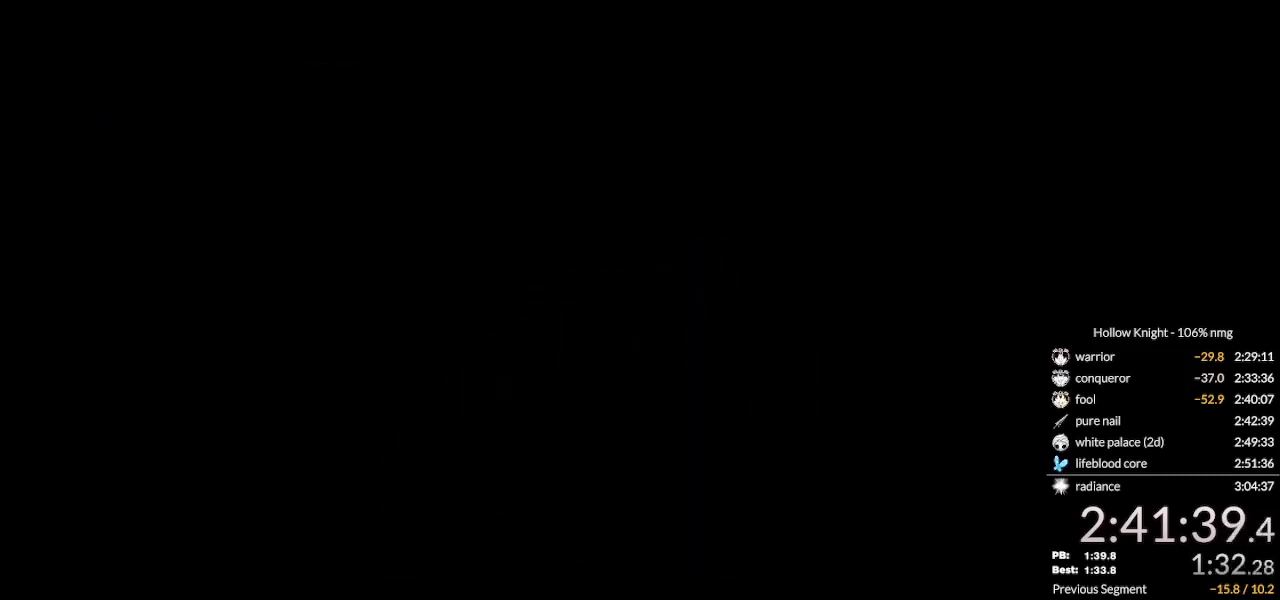
{"keys": [], "events": [[66, "jump", "down"], [66, "nail", "up"], [133, "jump", "up"], [166, "nail", "down"], [233, "jump", "down"], [266, "nail", "up"], [300, "jump", "up"], [333, "nail", "down"], [400, "jump", "down"], [433, "nail", "up"], [466, "jump", "up"]]}
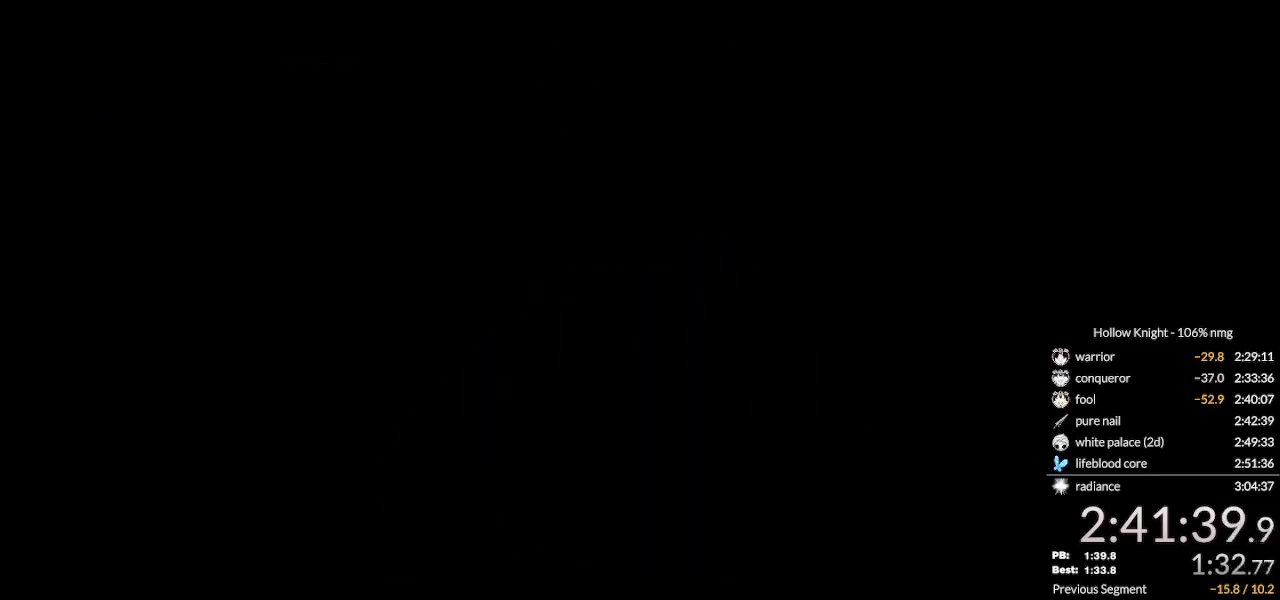
{"keys": [], "events": [[33, "nail", "down"], [66, "jump", "down"], [133, "nail", "up"], [166, "jump", "up"], [200, "nail", "down"], [266, "jump", "down"], [300, "nail", "up"], [333, "jump", "up"], [366, "nail", "down"], [433, "jump", "down"], [466, "nail", "up"], [500, "jump", "up"]]}
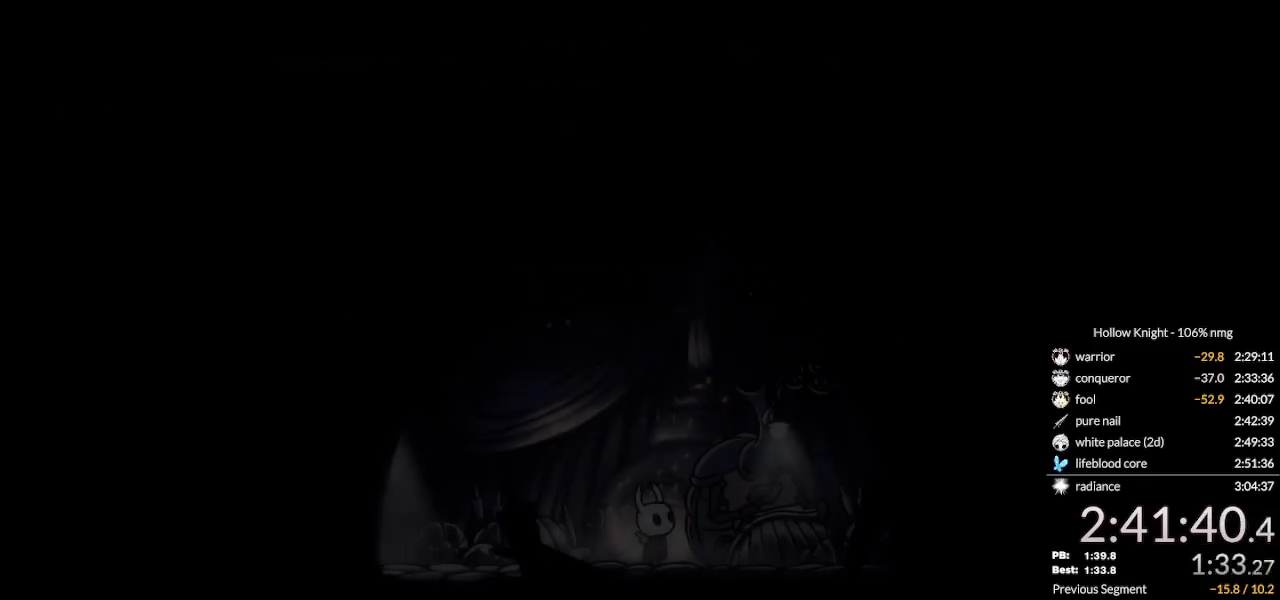
{"keys": [], "events": [[33, "nail", "down"], [100, "jump", "down"], [133, "nail", "up"], [166, "jump", "up"], [200, "nail", "down"], [266, "jump", "down"], [300, "nail", "up"], [333, "jump", "up"], [400, "nail", "down"], [433, "jump", "down"], [466, "nail", "up"], [500, "jump", "up"]]}
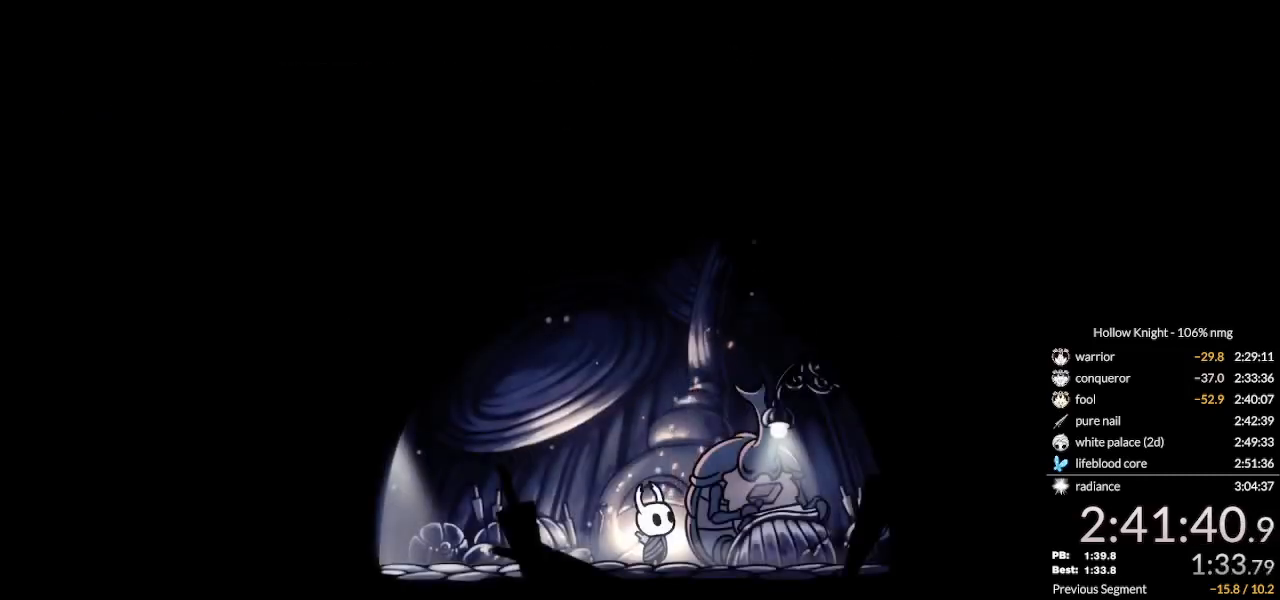
{"keys": ["jump"], "events": [[66, "nail", "down"], [133, "jump", "down"], [166, "nail", "up"], [200, "jump", "up"], [233, "nail", "down"], [300, "jump", "down"], [333, "nail", "up"], [366, "jump", "up"], [400, "nail", "down"], [466, "jump", "down"], [500, "nail", "up"]]}
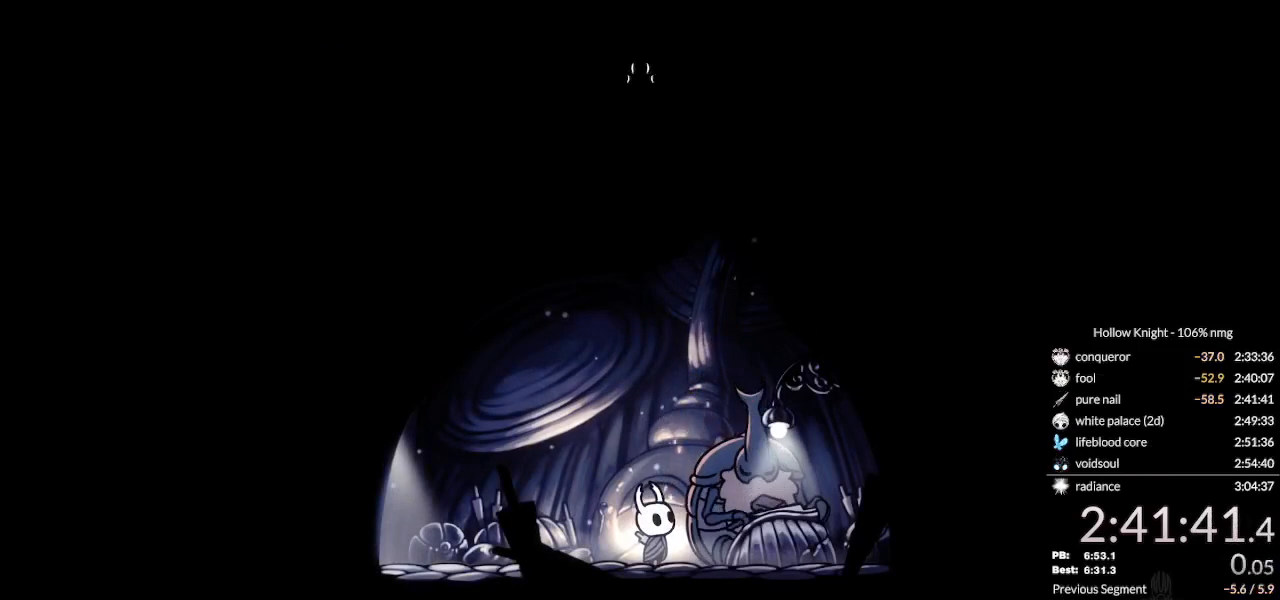
{"keys": [], "events": [[33, "jump", "up"], [66, "nail", "down"], [133, "jump", "down"], [166, "nail", "up"], [200, "jump", "up"], [266, "nail", "down"], [300, "jump", "down"], [333, "nail", "up"], [366, "jump", "up"], [433, "nail", "down"], [466, "jump", "down"], [500, "jump", "up"], [500, "nail", "up"]]}
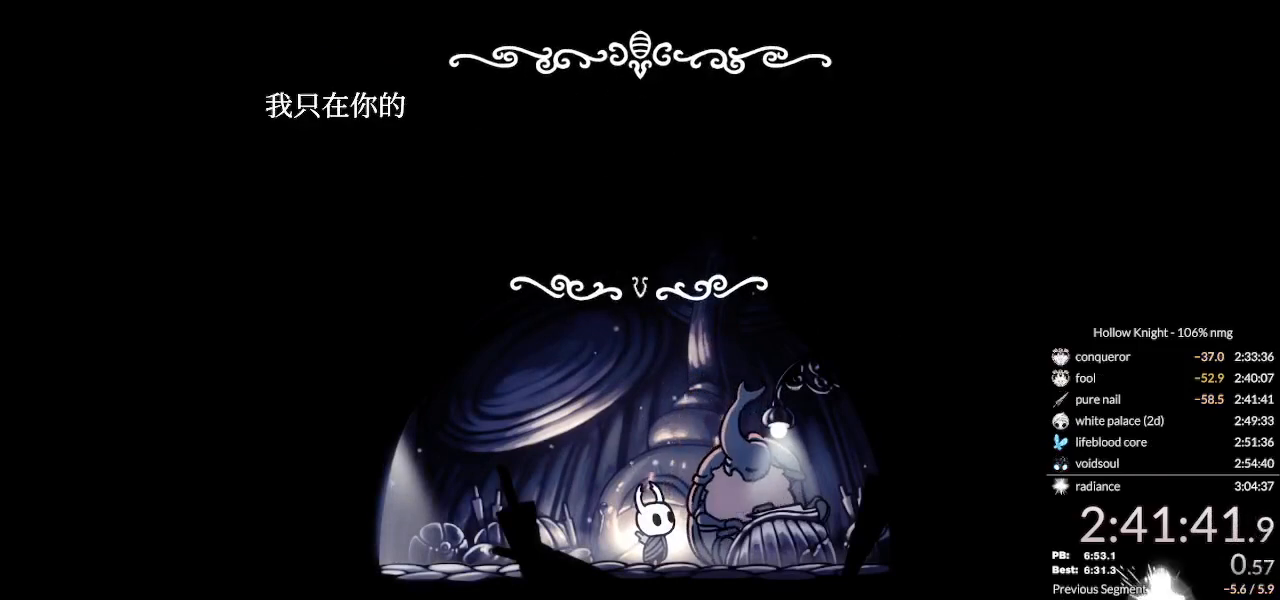
{"keys": ["jump"], "events": [[66, "nail", "down"], [133, "jump", "down"], [166, "nail", "up"], [200, "jump", "up"], [233, "nail", "down"], [300, "jump", "down"], [333, "nail", "up"], [366, "jump", "up"], [400, "nail", "down"], [466, "jump", "down"], [500, "nail", "up"]]}
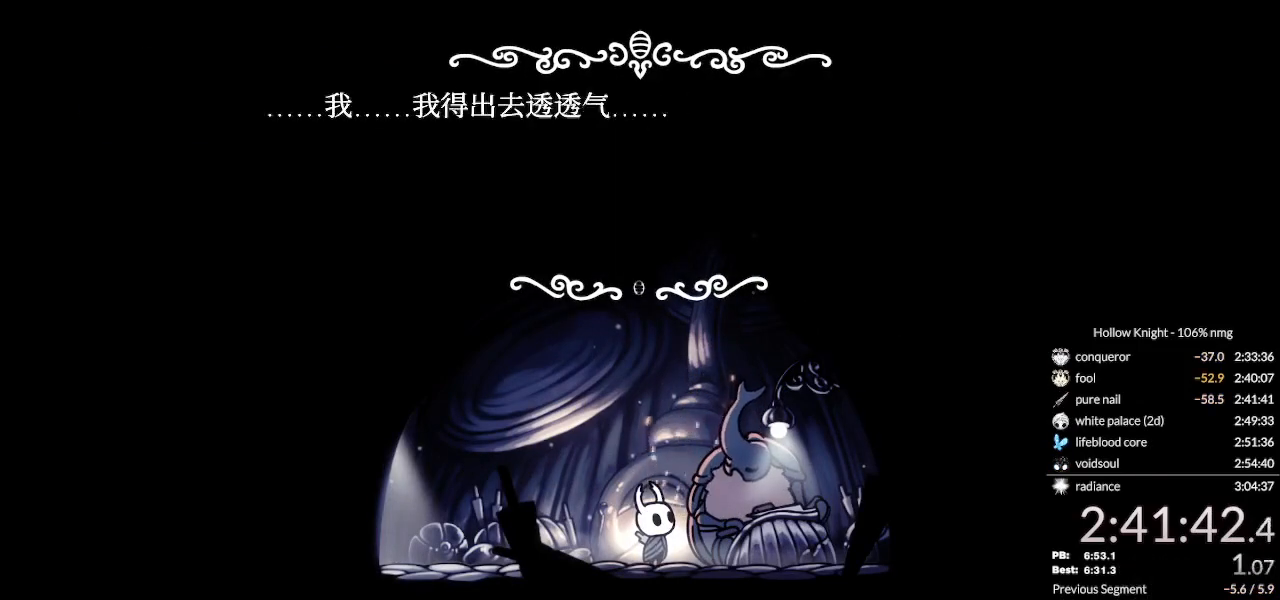
{"keys": [], "events": [[33, "jump", "up"], [66, "nail", "down"], [133, "jump", "down"], [166, "jump", "up"], [166, "nail", "up"], [233, "nail", "down"], [266, "jump", "down"], [300, "nail", "up"], [333, "jump", "up"], [400, "nail", "down"], [466, "nail", "up"]]}
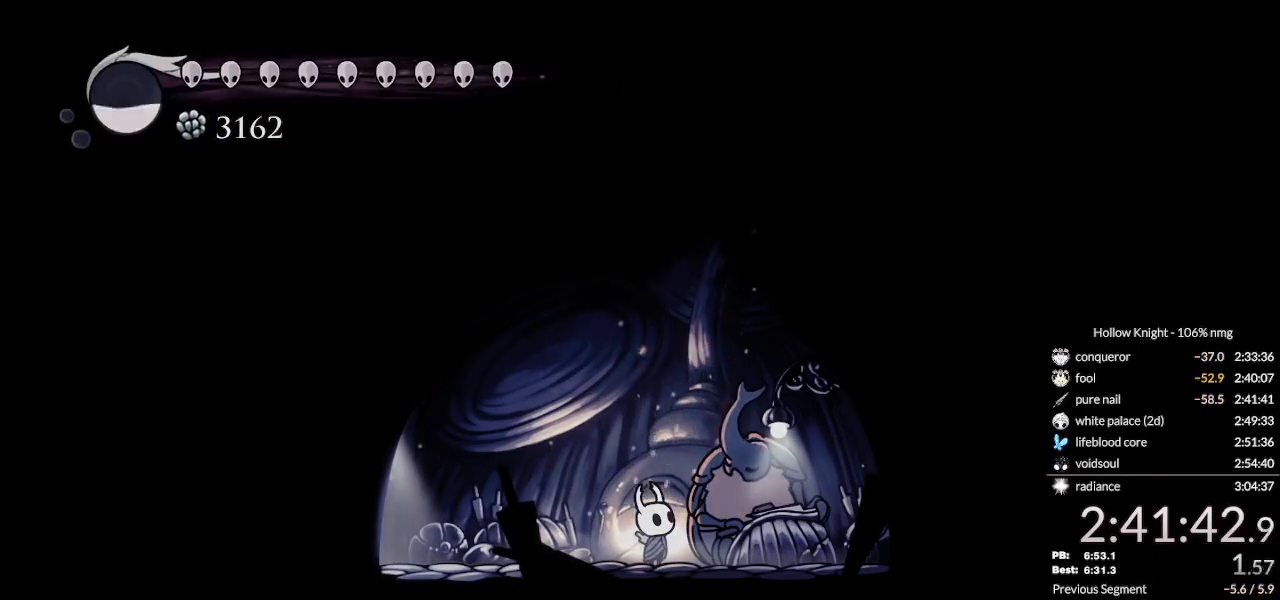
{"keys": ["escape"], "events": [[166, "escape", "down"], [233, "escape", "up"], [333, "escape", "down"], [366, "escape", "up"], [466, "escape", "down"]]}
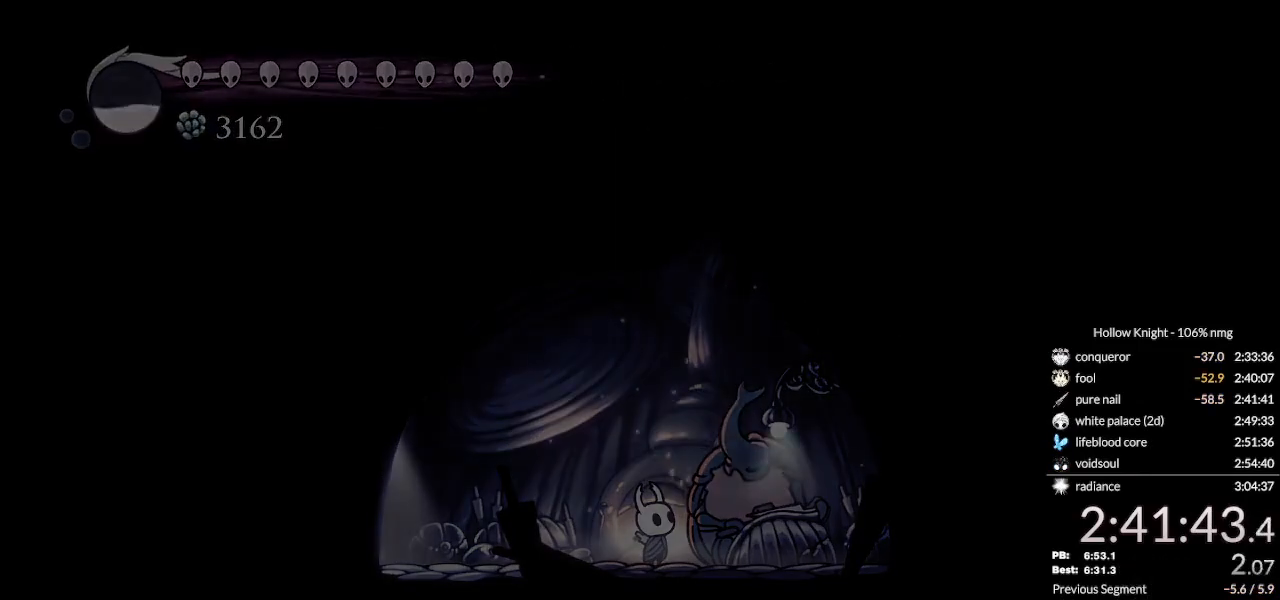
{"keys": ["focus", "jump"], "events": [[33, "escape", "up"], [100, "escape", "down"], [166, "escape", "up"], [233, "escape", "down"], [266, "escape", "up"], [366, "focus", "down"], [400, "nail", "down"], [433, "focus", "up"], [433, "jump", "down"], [466, "nail", "up"], [500, "focus", "down"]]}
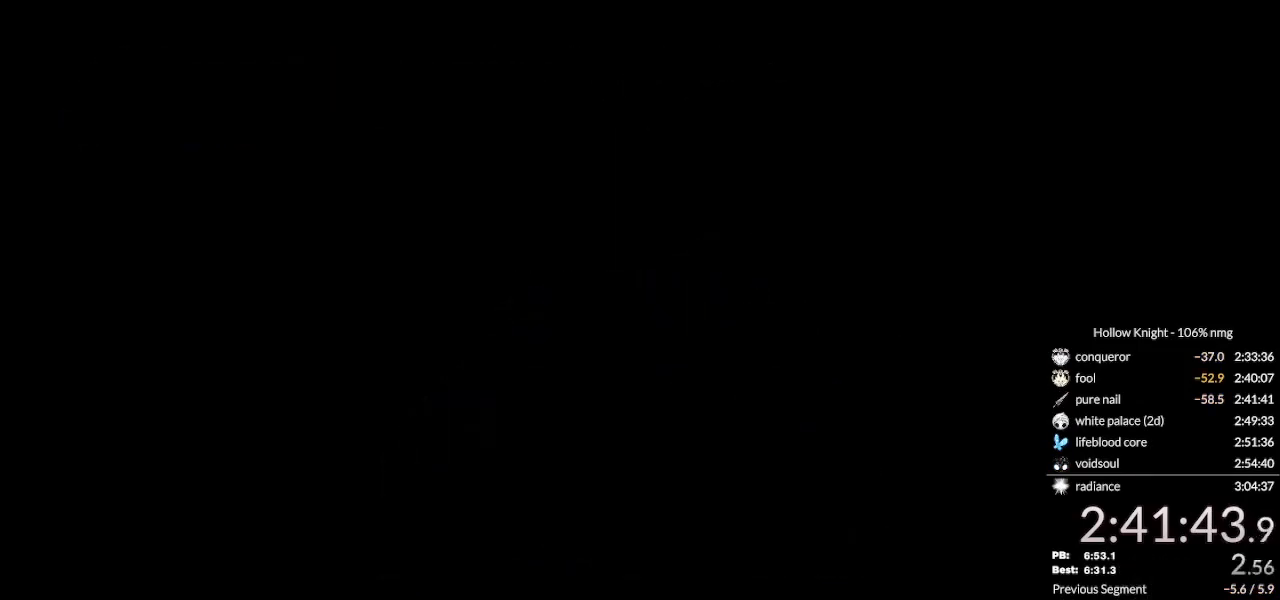
{"keys": [], "events": [[66, "jump", "up"], [66, "nail", "down"], [100, "focus", "up"], [133, "jump", "down"], [166, "focus", "down"], [166, "nail", "up"], [200, "jump", "up"], [233, "focus", "up"], [233, "nail", "down"], [300, "focus", "down"], [300, "jump", "down"], [333, "nail", "up"], [366, "focus", "up"], [366, "jump", "up"], [400, "nail", "down"], [433, "focus", "down"], [466, "jump", "down"], [500, "focus", "up"], [500, "jump", "up"], [500, "nail", "up"]]}
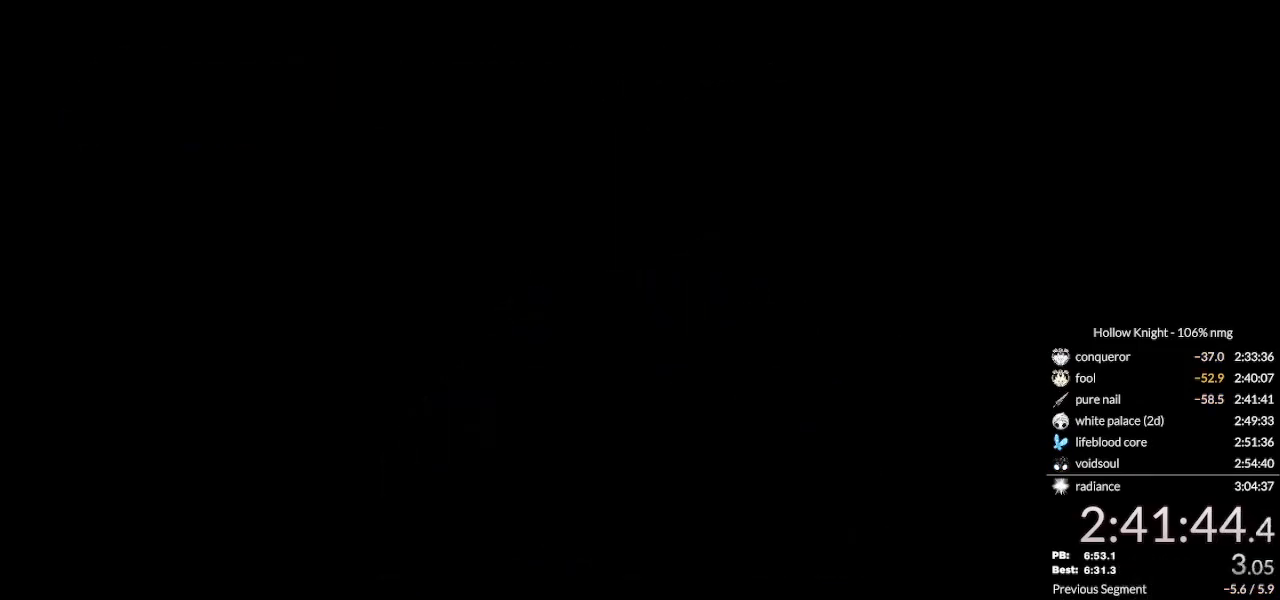
{"keys": ["focus"], "events": [[66, "focus", "down"], [66, "nail", "down"], [100, "jump", "down"], [133, "focus", "up"], [166, "jump", "up"], [166, "nail", "up"], [233, "focus", "down"], [233, "nail", "down"], [266, "focus", "up"], [266, "jump", "down"], [300, "nail", "up"], [333, "jump", "up"], [366, "focus", "down"], [400, "nail", "down"], [433, "focus", "up"], [433, "jump", "down"], [466, "nail", "up"], [500, "focus", "down"], [500, "jump", "up"]]}
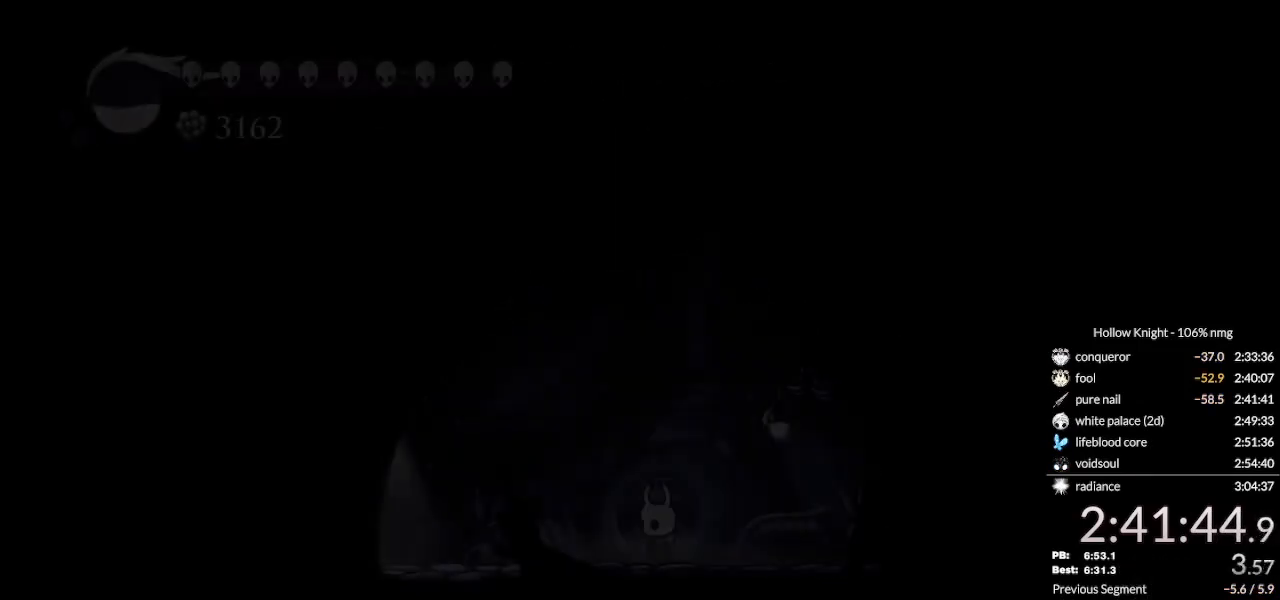
{"keys": ["escape"], "events": [[66, "focus", "up"], [66, "nail", "down"], [133, "jump", "down"], [133, "nail", "up"], [166, "focus", "down"], [166, "jump", "up"], [200, "focus", "up"], [233, "nail", "down"], [266, "jump", "down"], [300, "focus", "down"], [300, "jump", "up"], [300, "nail", "up"], [366, "focus", "up"], [433, "escape", "down"]]}
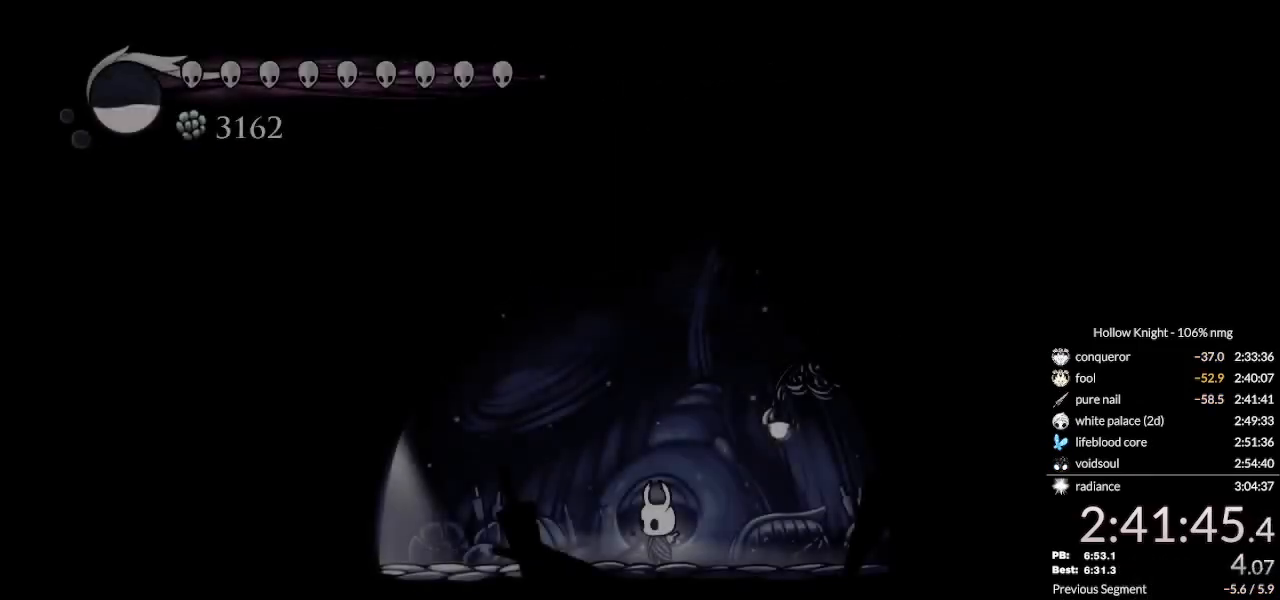
{"keys": [], "events": [[33, "escape", "up"], [100, "escape", "down"], [166, "escape", "up"], [266, "escape", "down"], [300, "escape", "up"], [400, "escape", "down"], [466, "escape", "up"]]}
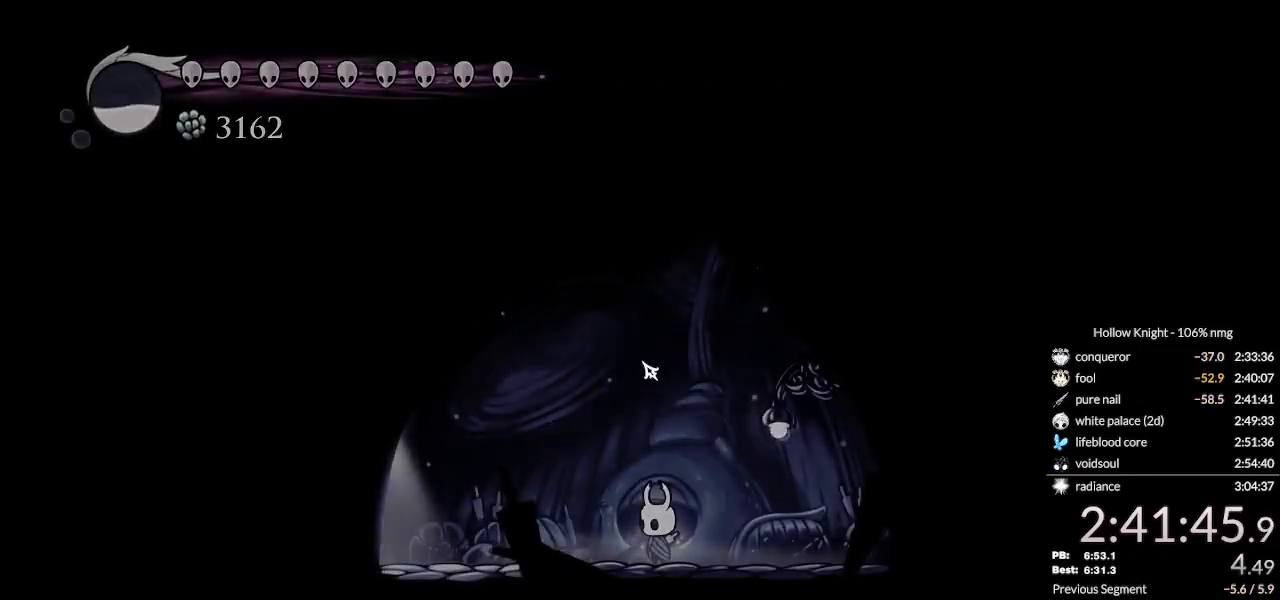
{"keys": [], "events": [[33, "escape", "down"], [100, "escape", "up"], [300, "down", "down"], [333, "return", "down"], [366, "down", "up"], [400, "return", "up"]]}
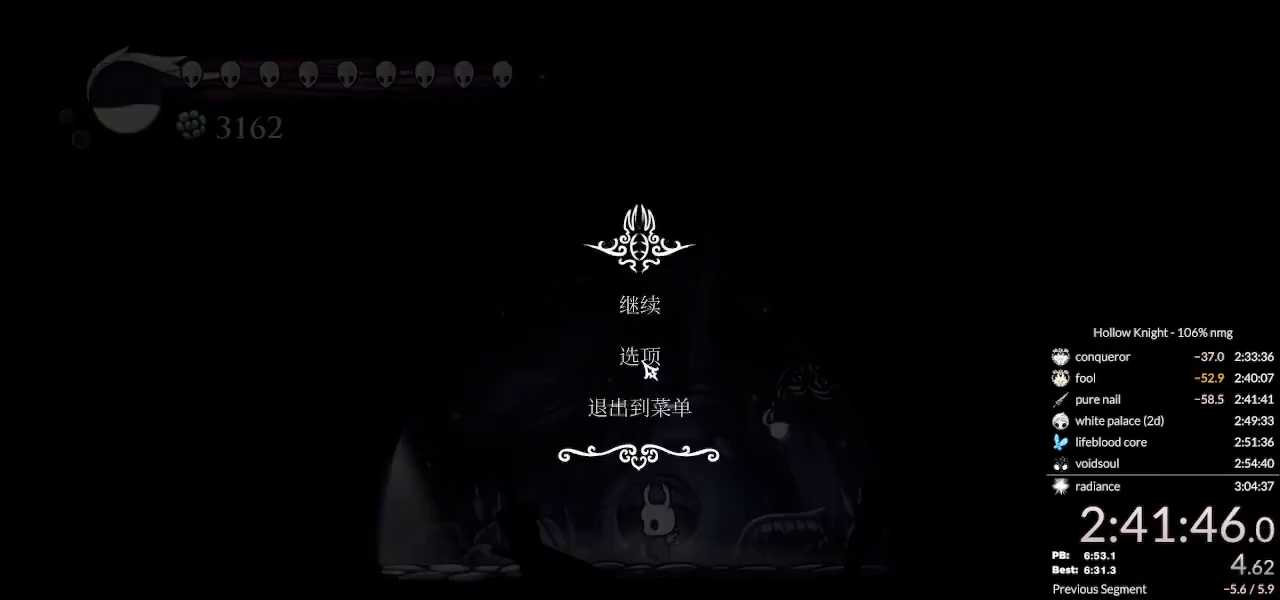
{"keys": [], "events": []}
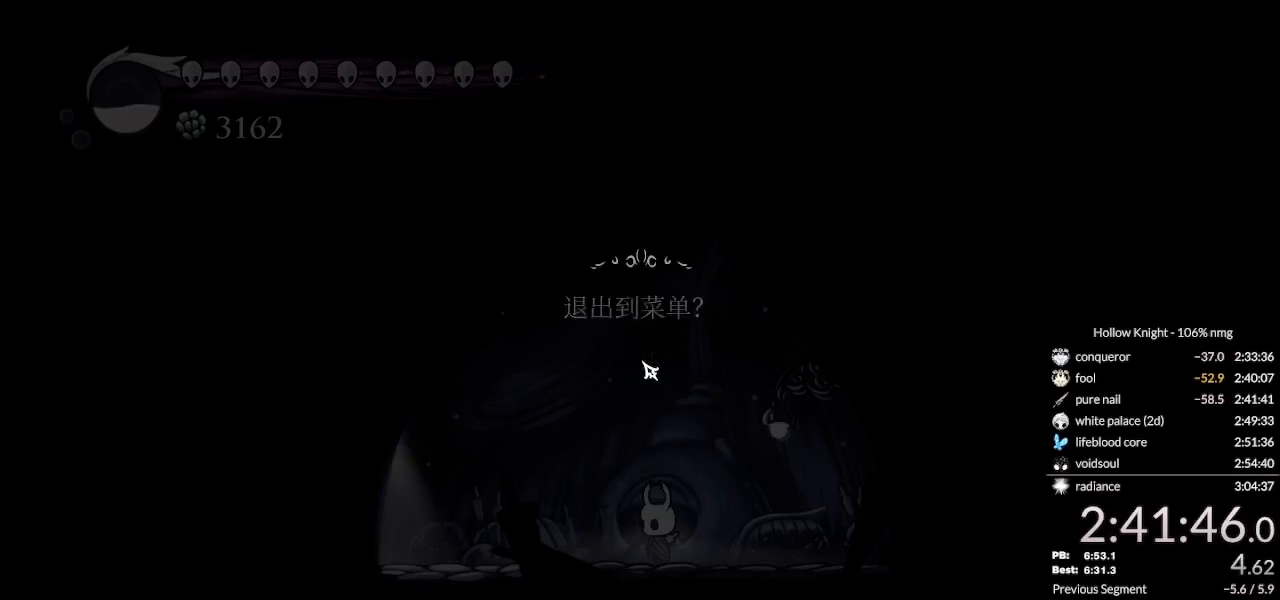
{"keys": ["left"], "events": [[300, "down", "down"], [333, "return", "down"], [366, "down", "up"], [400, "return", "up"], [500, "left", "down"]]}
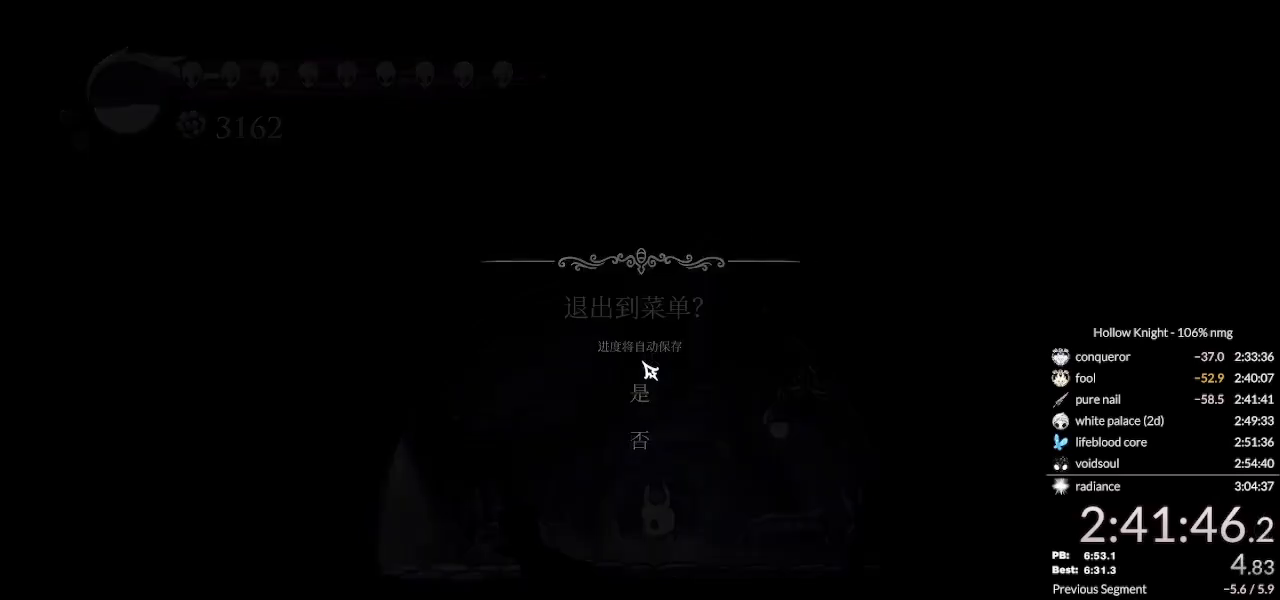
{"keys": [], "events": [[100, "return", "down"], [133, "left", "up"], [200, "return", "up"], [233, "left", "down"], [300, "return", "down"], [333, "left", "up"], [433, "left", "down"], [433, "return", "up"], [500, "left", "up"]]}
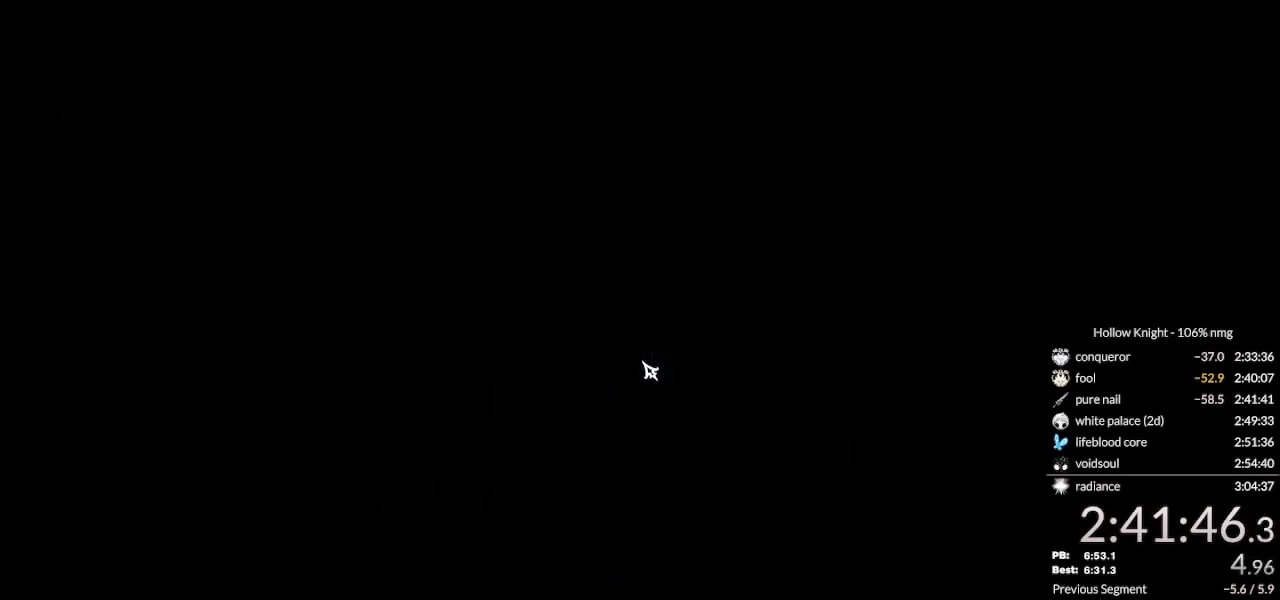
{"keys": [], "events": [[33, "return", "down"], [66, "left", "down"], [133, "return", "up"], [166, "left", "up"], [233, "left", "down"], [233, "return", "down"], [300, "left", "up"], [300, "return", "up"], [366, "left", "down"], [400, "return", "down"], [433, "left", "up"], [466, "return", "up"]]}
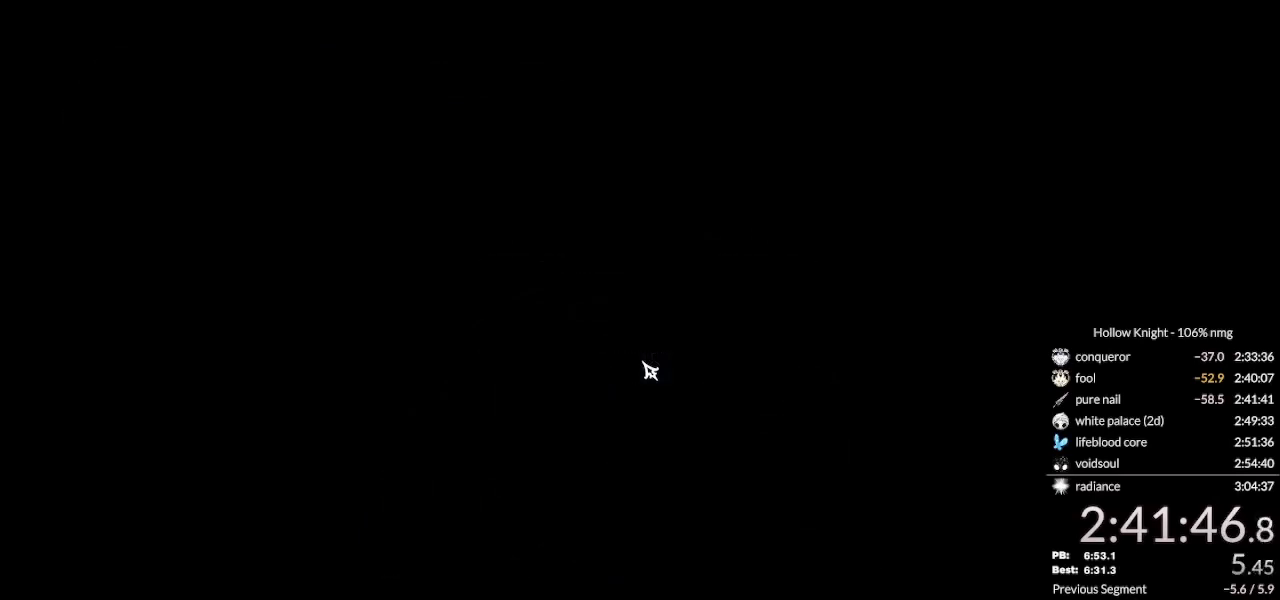
{"keys": ["left", "return"], "events": [[33, "left", "down"], [33, "return", "down"], [100, "left", "up"], [100, "return", "up"], [166, "left", "down"], [200, "return", "down"], [266, "left", "up"], [266, "return", "up"], [333, "left", "down"], [333, "return", "down"], [400, "left", "up"], [400, "return", "up"], [466, "left", "down"], [500, "return", "down"]]}
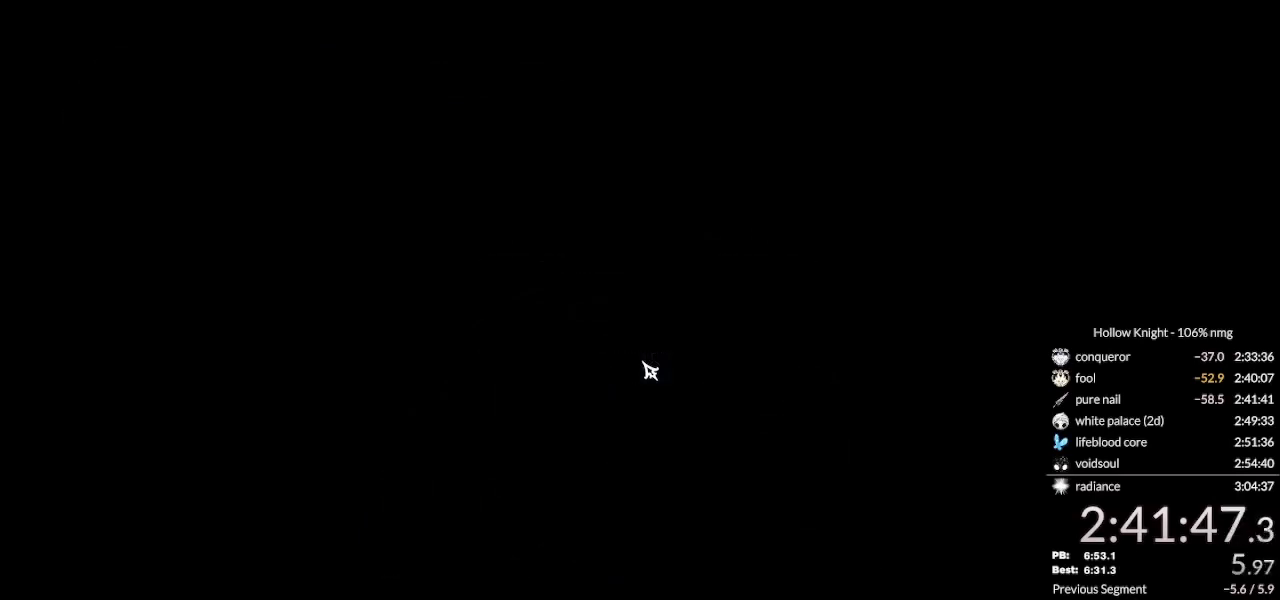
{"keys": [], "events": [[33, "left", "up"], [66, "return", "up"], [100, "left", "down"], [133, "return", "down"], [200, "left", "up"], [200, "return", "up"], [266, "left", "down"], [266, "return", "down"], [333, "left", "up"], [333, "return", "up"], [400, "left", "down"], [433, "return", "down"], [500, "left", "up"], [500, "return", "up"]]}
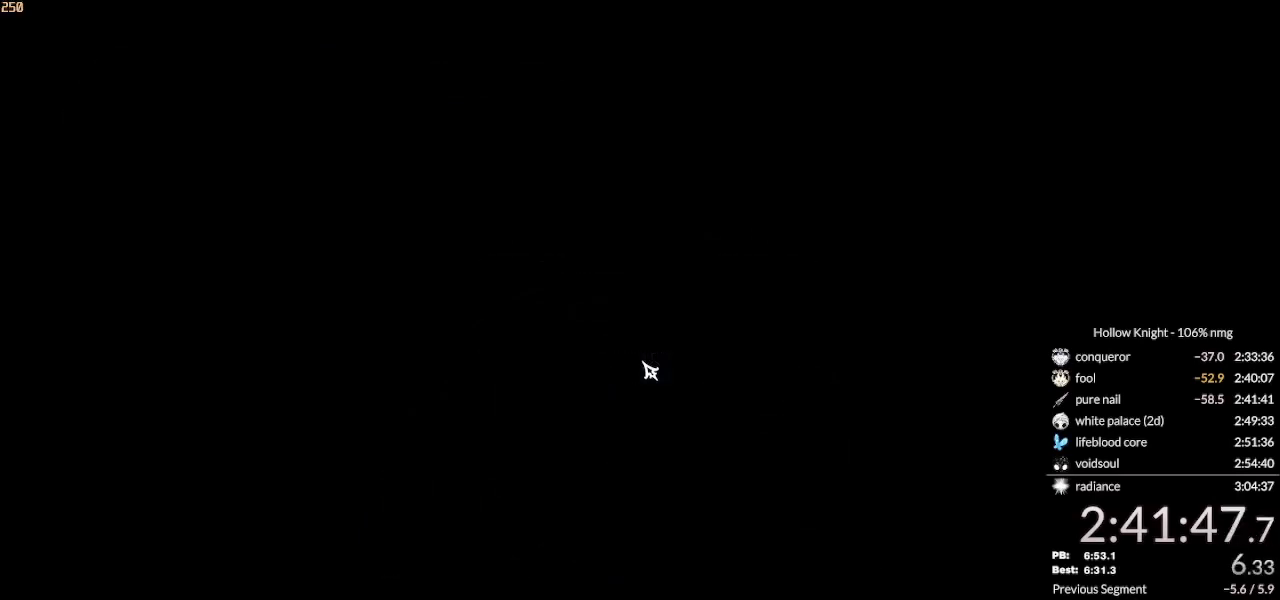
{"keys": ["left"], "events": [[66, "left", "down"], [66, "return", "down"], [133, "left", "up"], [133, "return", "up"], [200, "left", "down"], [233, "return", "down"], [266, "left", "up"], [300, "return", "up"], [333, "left", "down"], [366, "return", "down"], [433, "left", "up"], [433, "return", "up"], [466, "left", "down"]]}
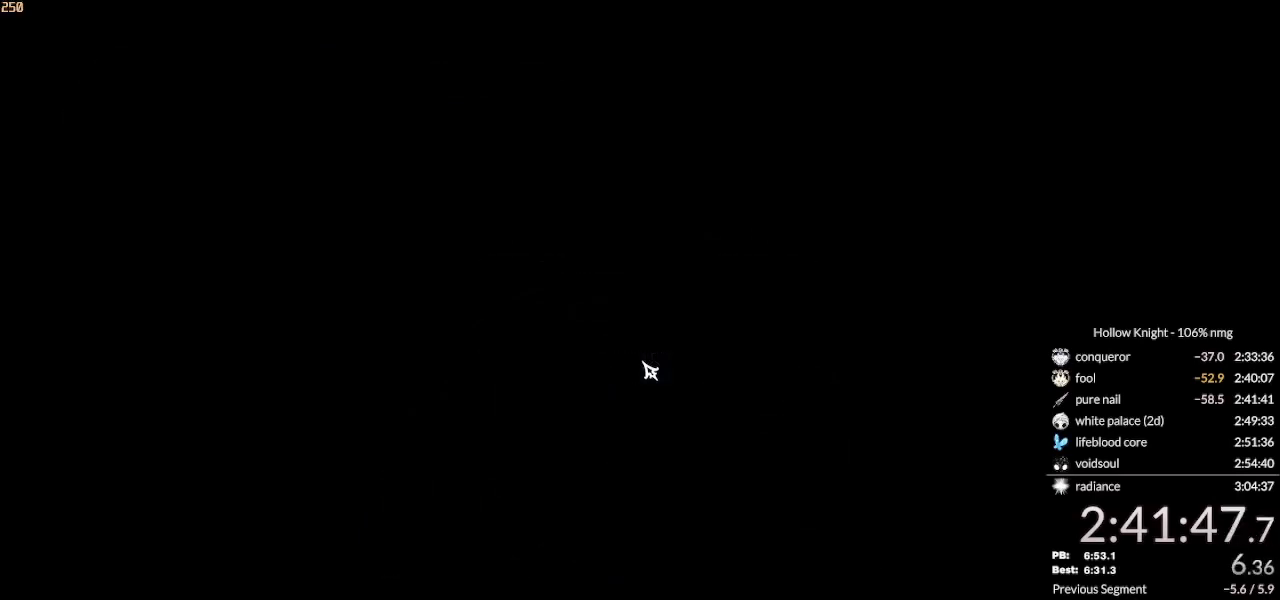
{"keys": ["left", "return"], "events": [[33, "return", "down"], [66, "left", "up"], [66, "return", "up"], [133, "left", "down"], [166, "return", "down"], [233, "left", "up"], [233, "return", "up"], [300, "left", "down"], [333, "return", "down"], [366, "left", "up"], [366, "return", "up"], [433, "left", "down"], [466, "return", "down"]]}
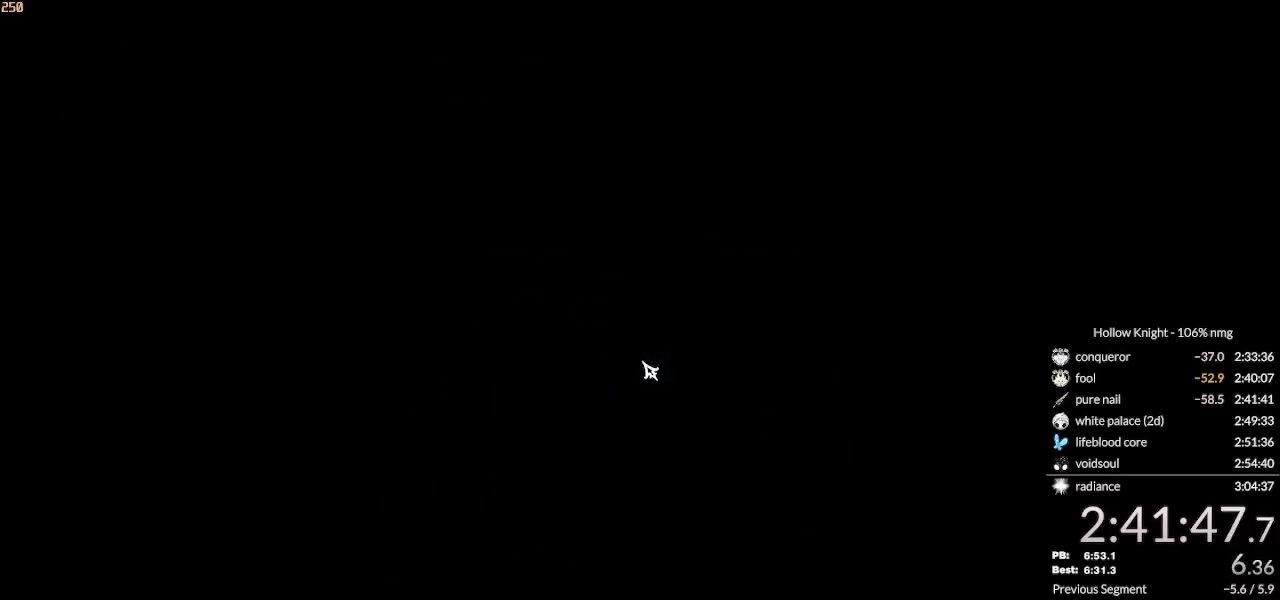
{"keys": [], "events": [[33, "left", "up"], [33, "return", "up"], [100, "left", "down"], [133, "return", "down"], [166, "left", "up"], [200, "return", "up"], [233, "left", "down"], [266, "return", "down"], [300, "left", "up"], [333, "return", "up"], [366, "left", "down"], [400, "return", "down"], [466, "left", "up"], [466, "return", "up"]]}